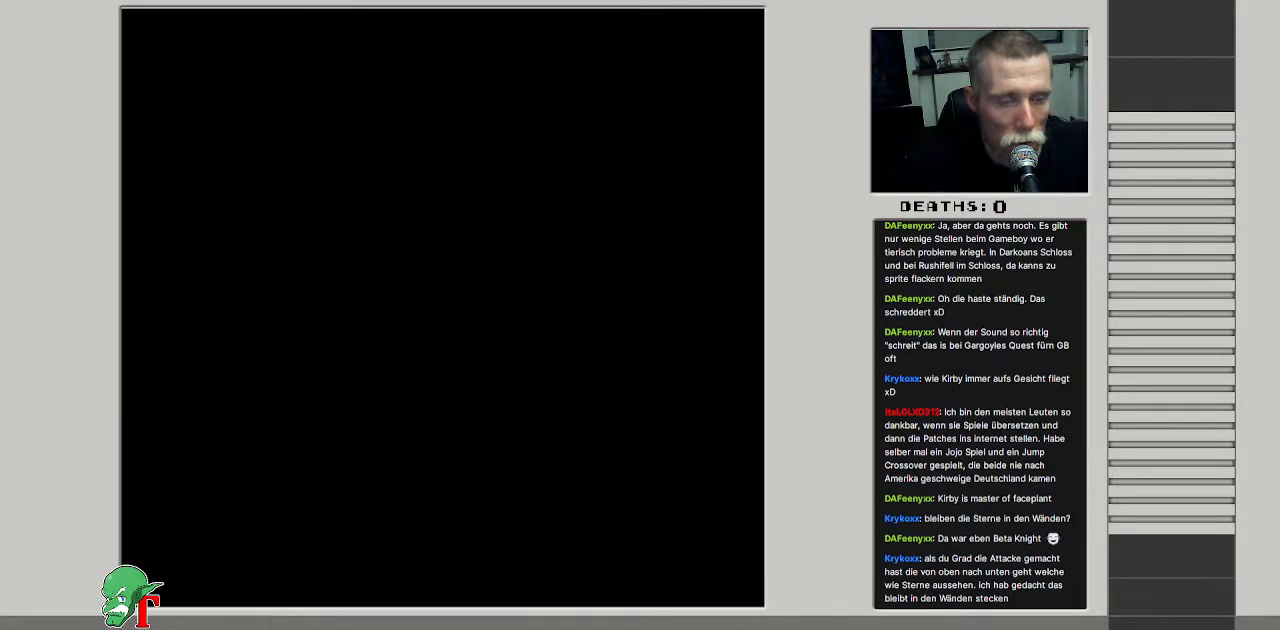
Gameplay with a controller (Nintendo layout); each line is a JSON object with the inputs held at the frame after it. "events" lists button and stick changes between this image and that frame as [ms after this image, input, new state], when the widget could be followed in between. Not read: L3 R3.
{"buttons": ["DPAD_LEFT"], "events": []}
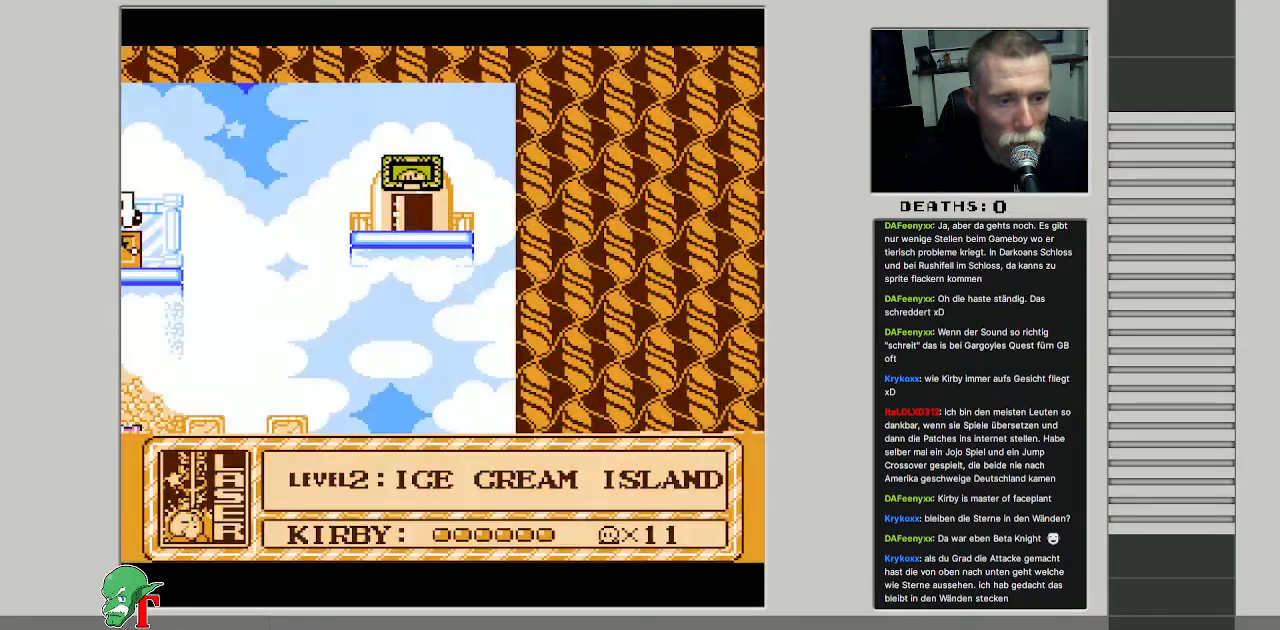
{"buttons": ["DPAD_LEFT"], "events": []}
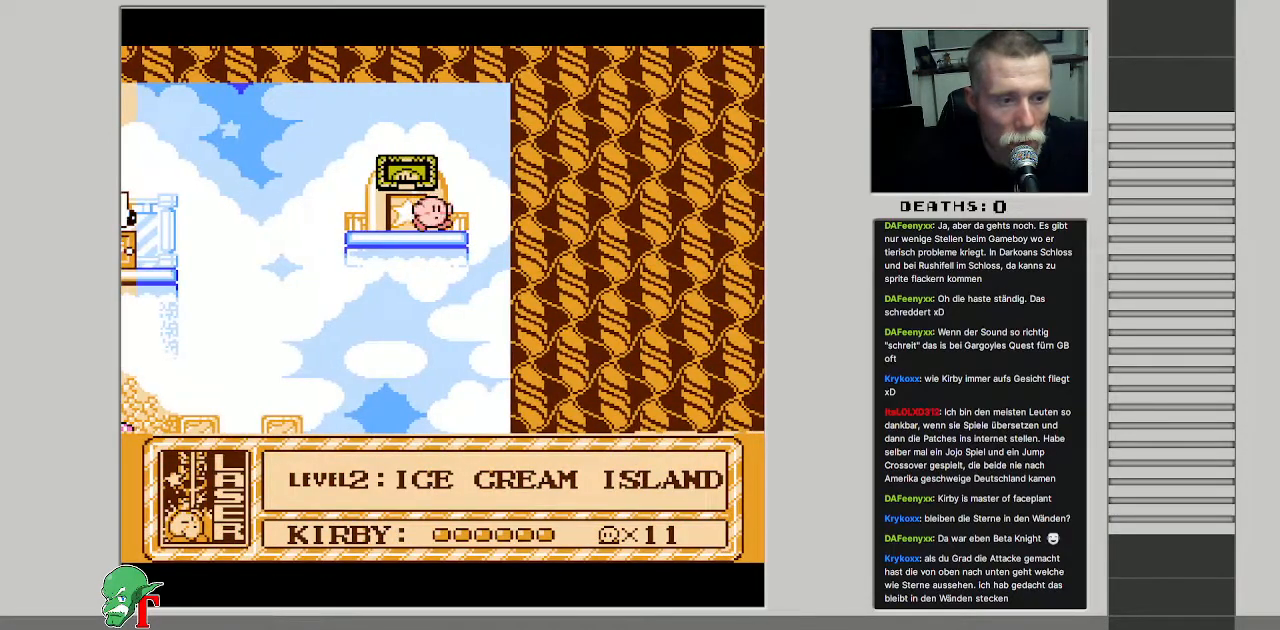
{"buttons": ["A", "DPAD_LEFT"], "events": [[483, "A", "down"]]}
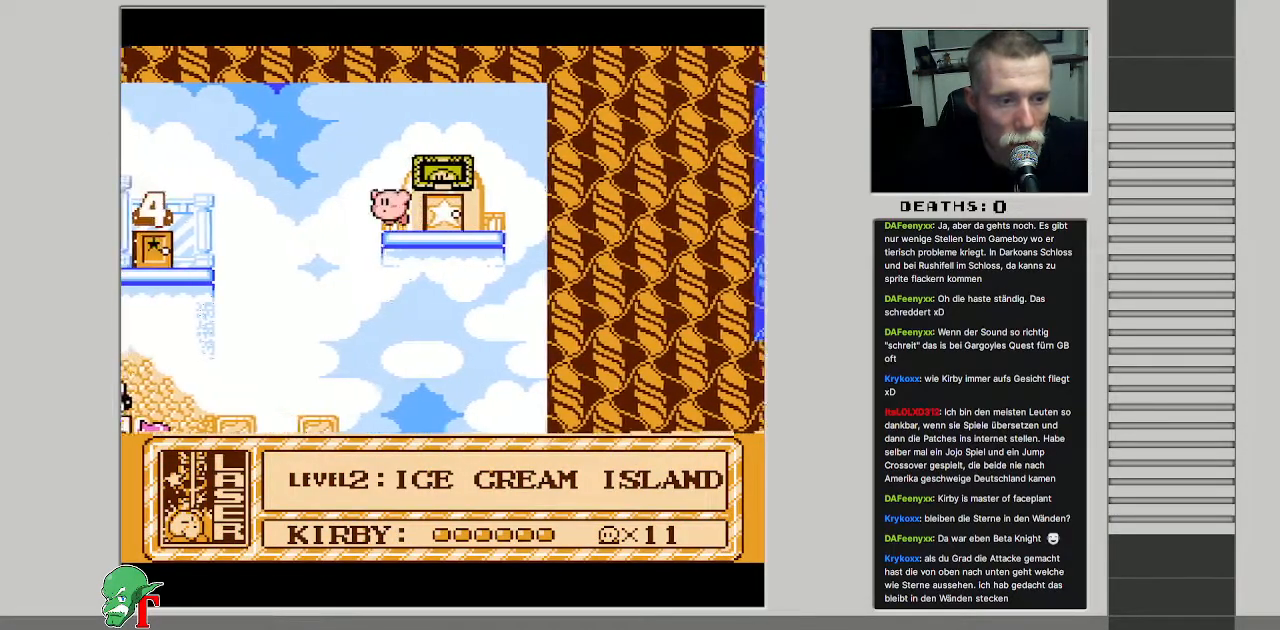
{"buttons": ["DPAD_LEFT"], "events": [[183, "A", "up"]]}
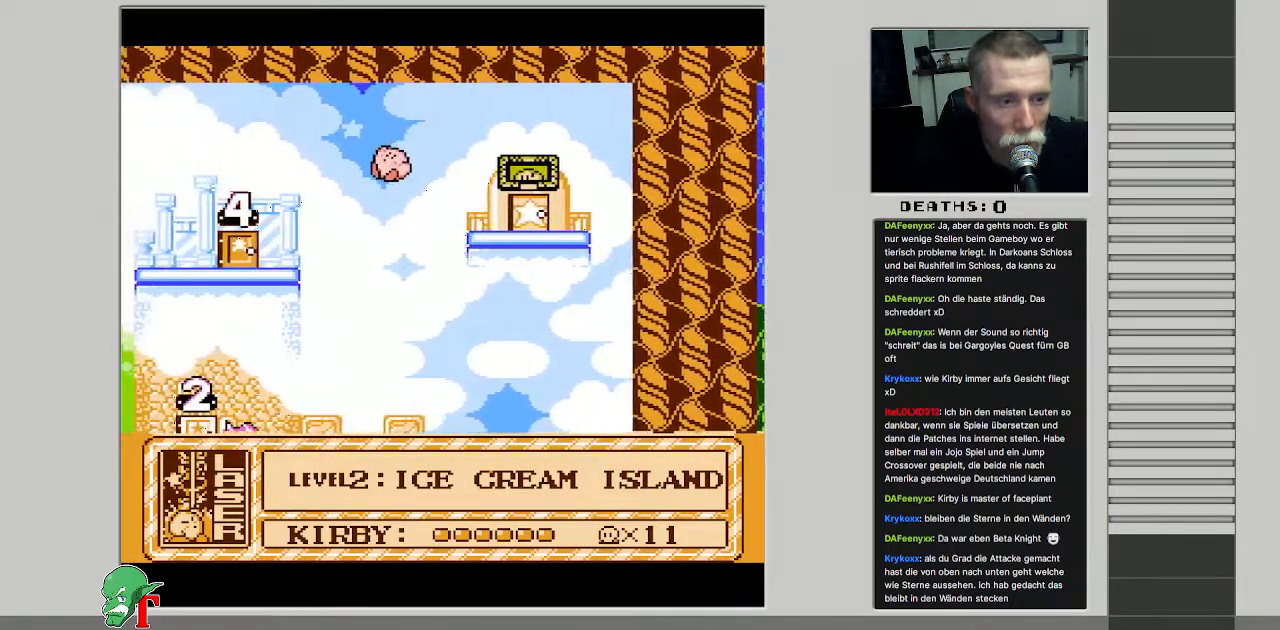
{"buttons": ["DPAD_UP", "DPAD_LEFT"], "events": [[383, "DPAD_UP", "down"]]}
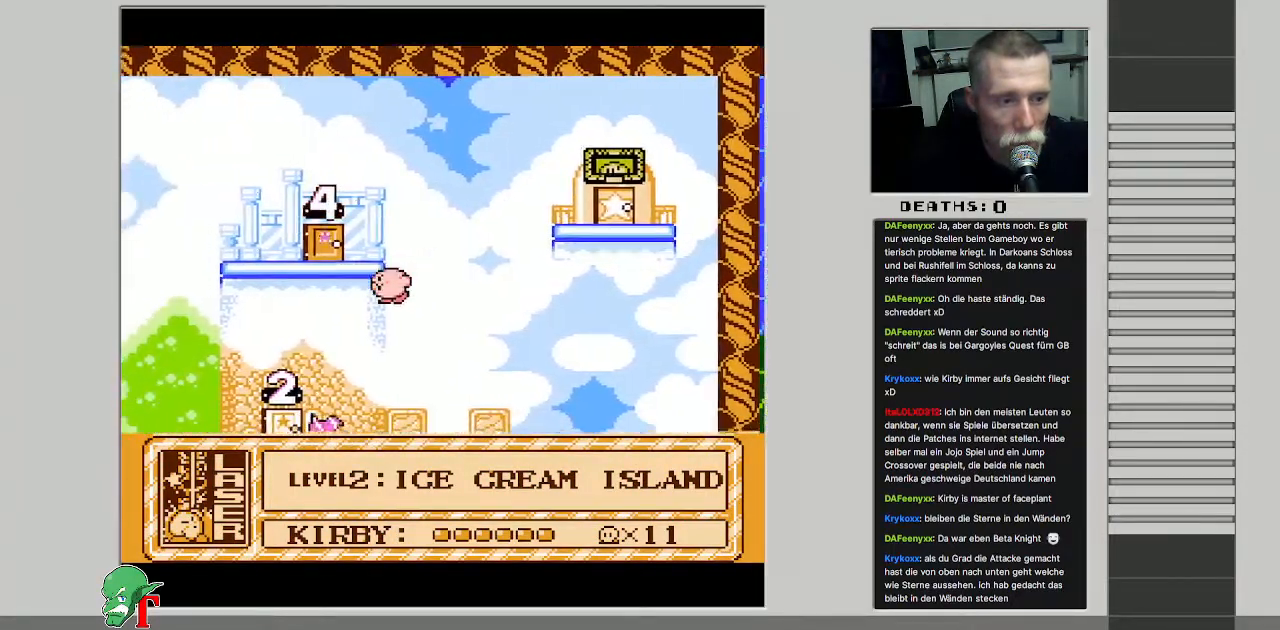
{"buttons": ["DPAD_UP"], "events": [[133, "DPAD_UP", "up"], [233, "DPAD_UP", "down"], [450, "DPAD_LEFT", "up"]]}
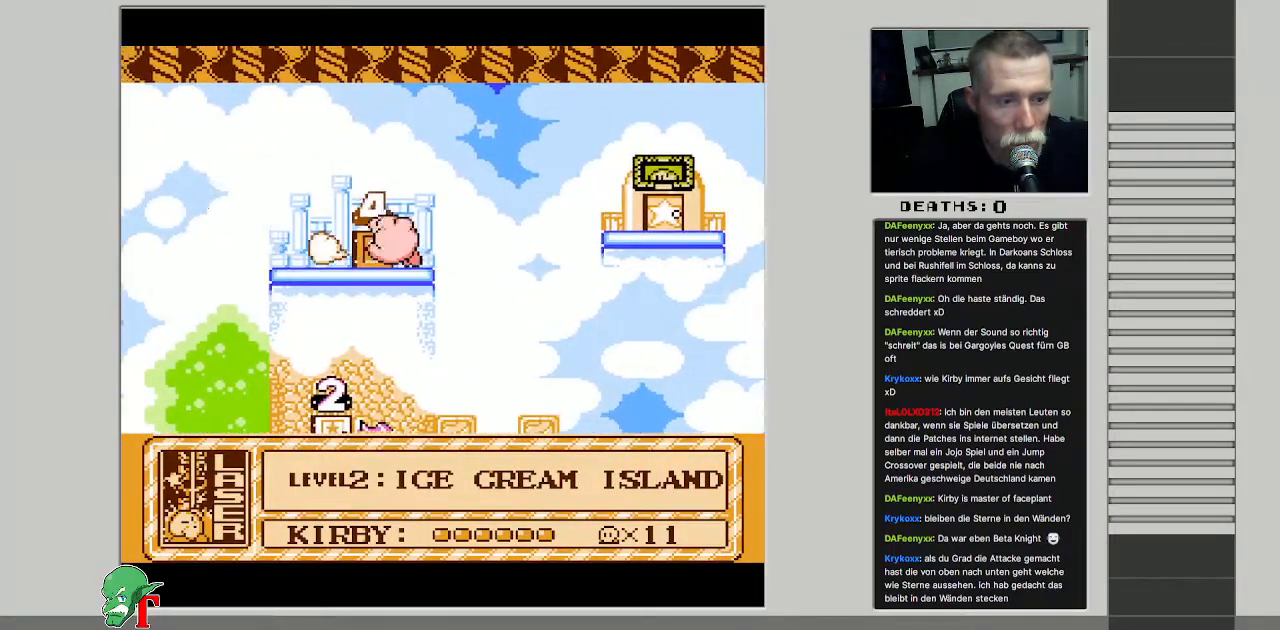
{"buttons": [], "events": [[17, "DPAD_UP", "up"]]}
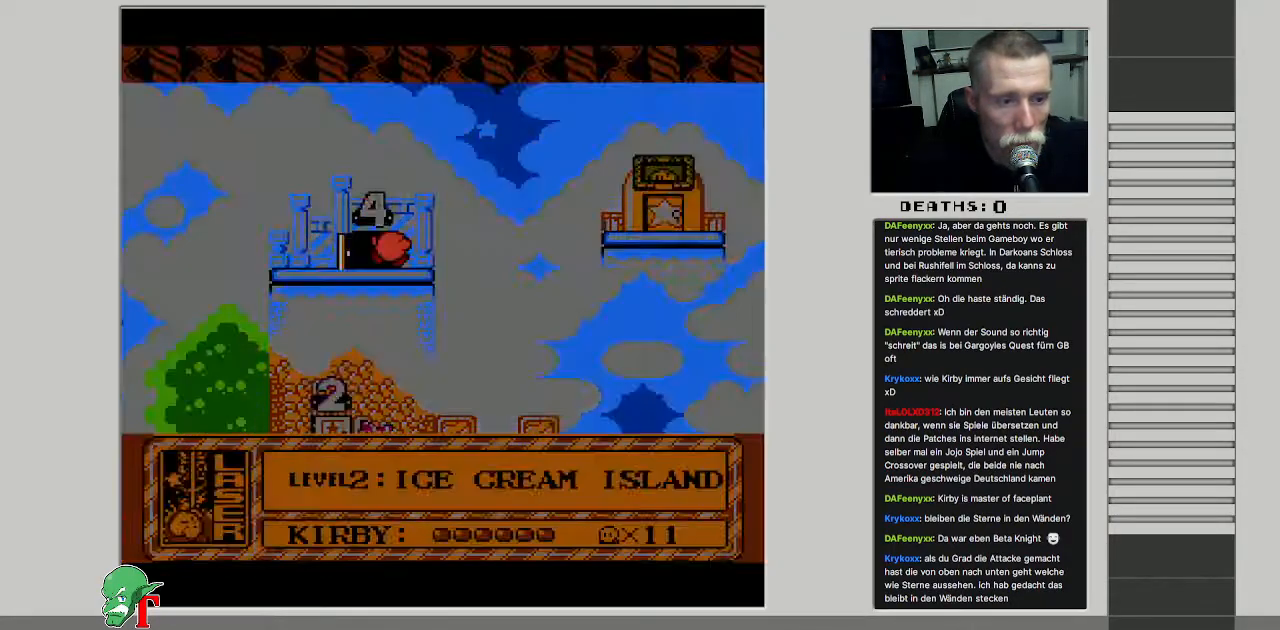
{"buttons": [], "events": []}
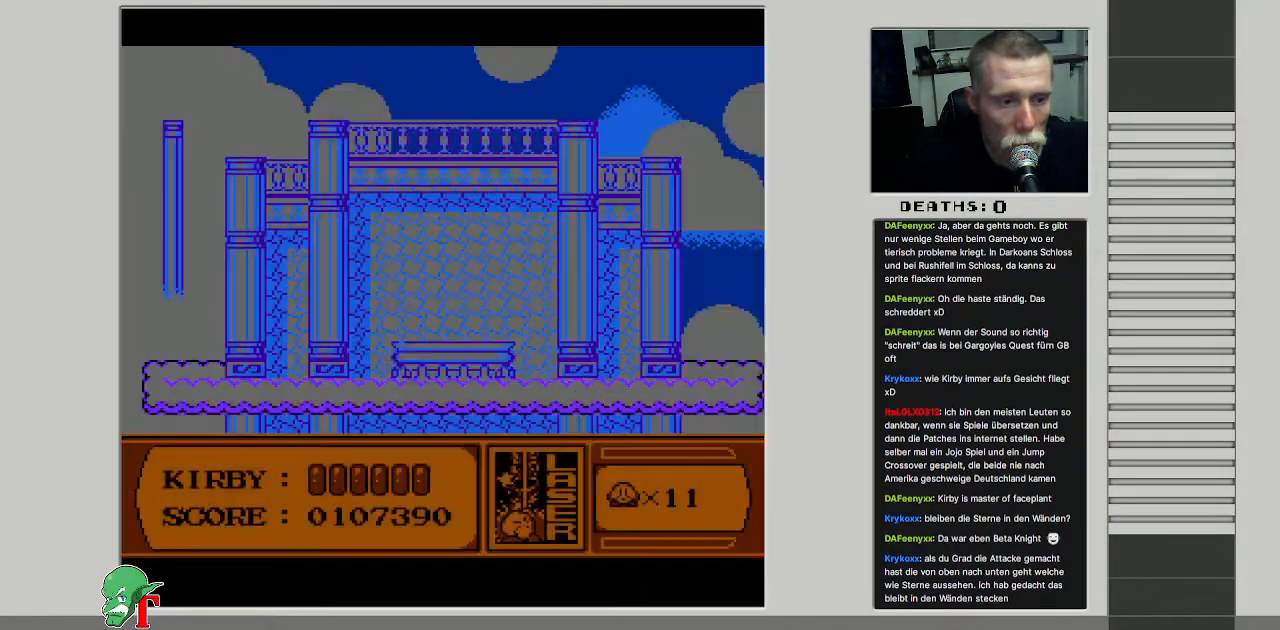
{"buttons": [], "events": []}
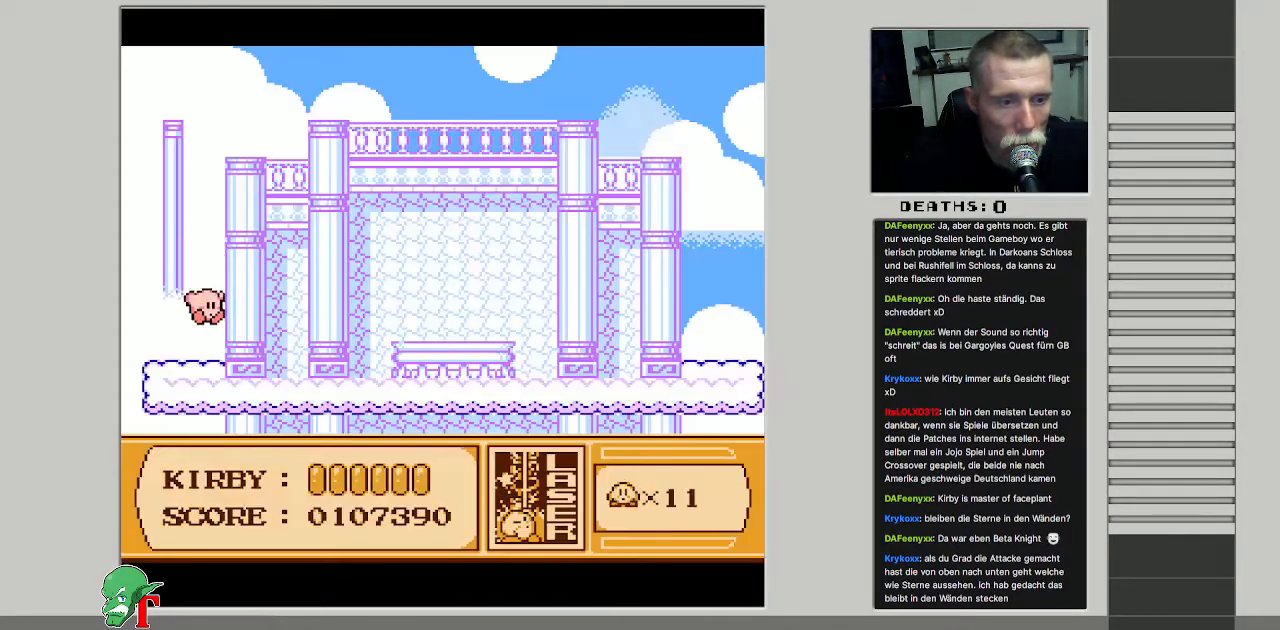
{"buttons": [], "events": [[83, "DPAD_RIGHT", "down"], [483, "DPAD_RIGHT", "up"]]}
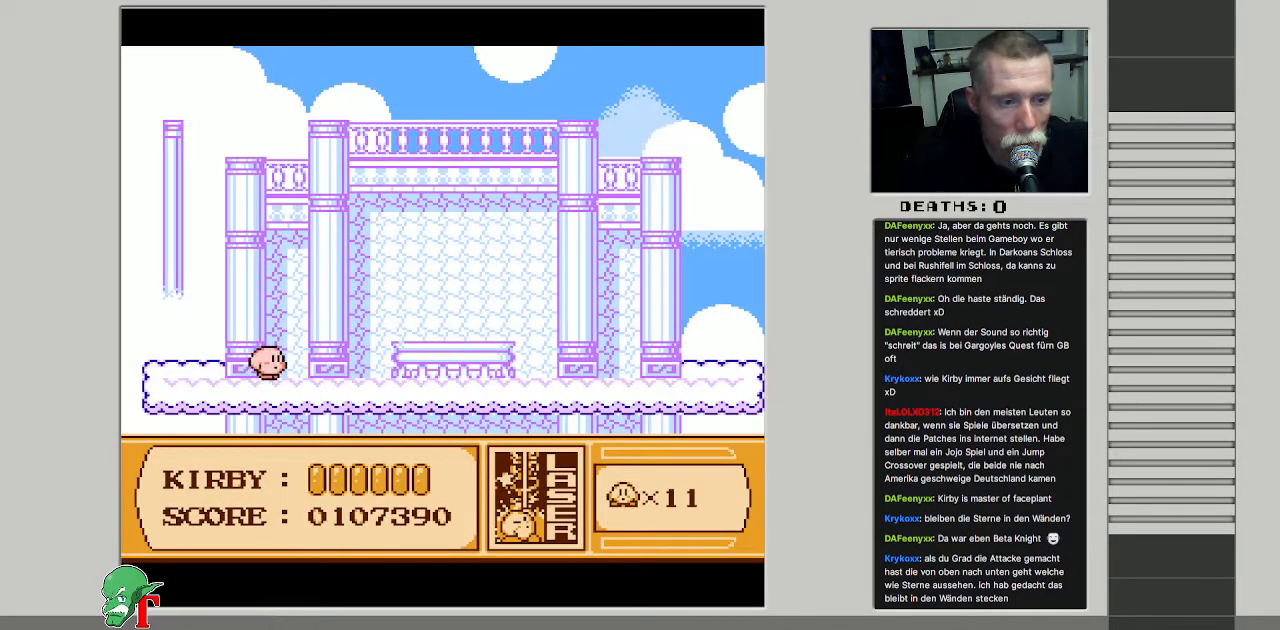
{"buttons": ["DPAD_RIGHT"], "events": [[117, "DPAD_RIGHT", "down"], [233, "DPAD_RIGHT", "up"], [333, "DPAD_RIGHT", "down"]]}
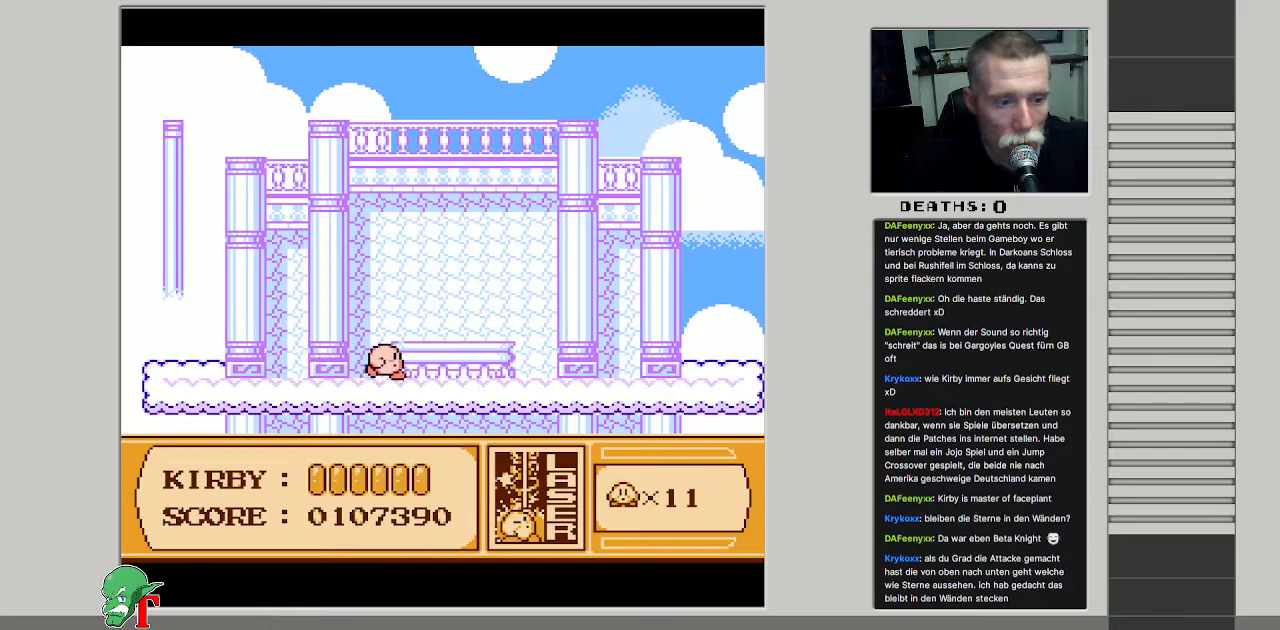
{"buttons": ["DPAD_RIGHT"], "events": []}
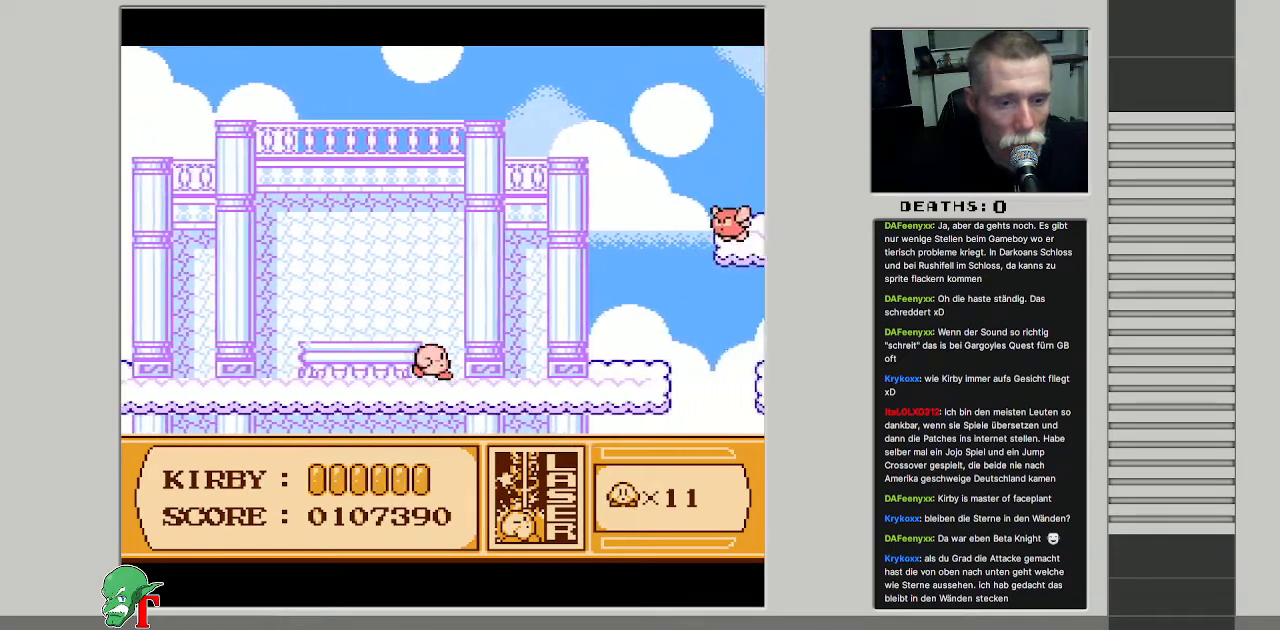
{"buttons": [], "events": [[317, "DPAD_RIGHT", "up"]]}
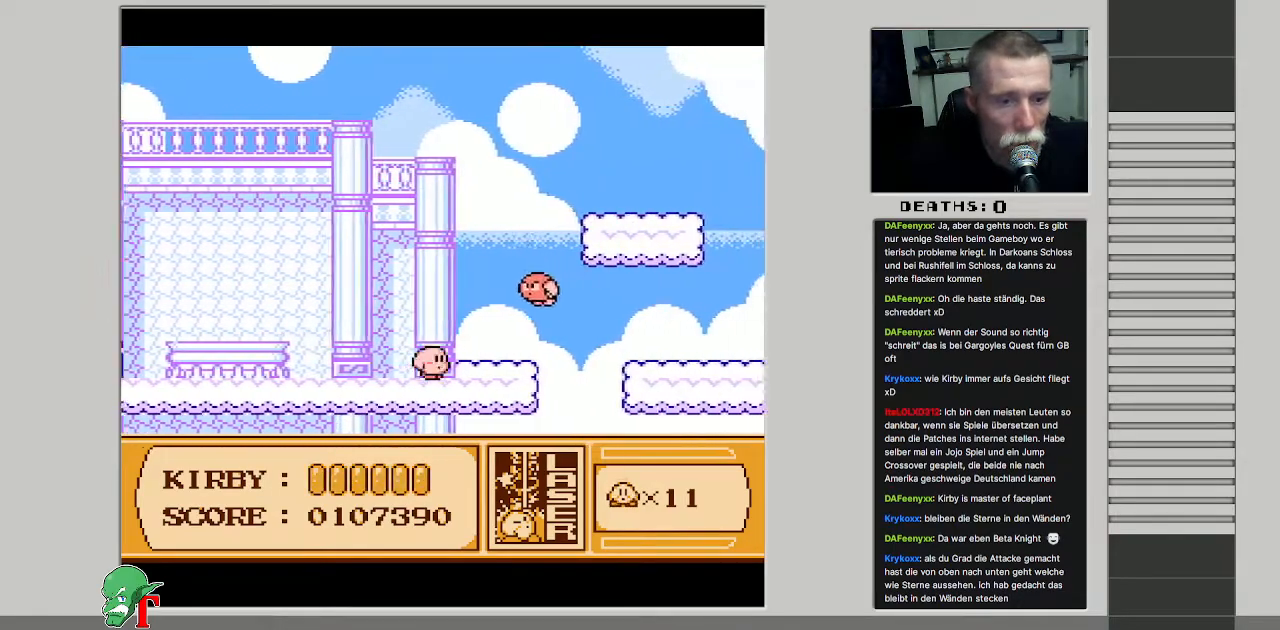
{"buttons": [], "events": [[300, "B", "down"], [417, "B", "up"]]}
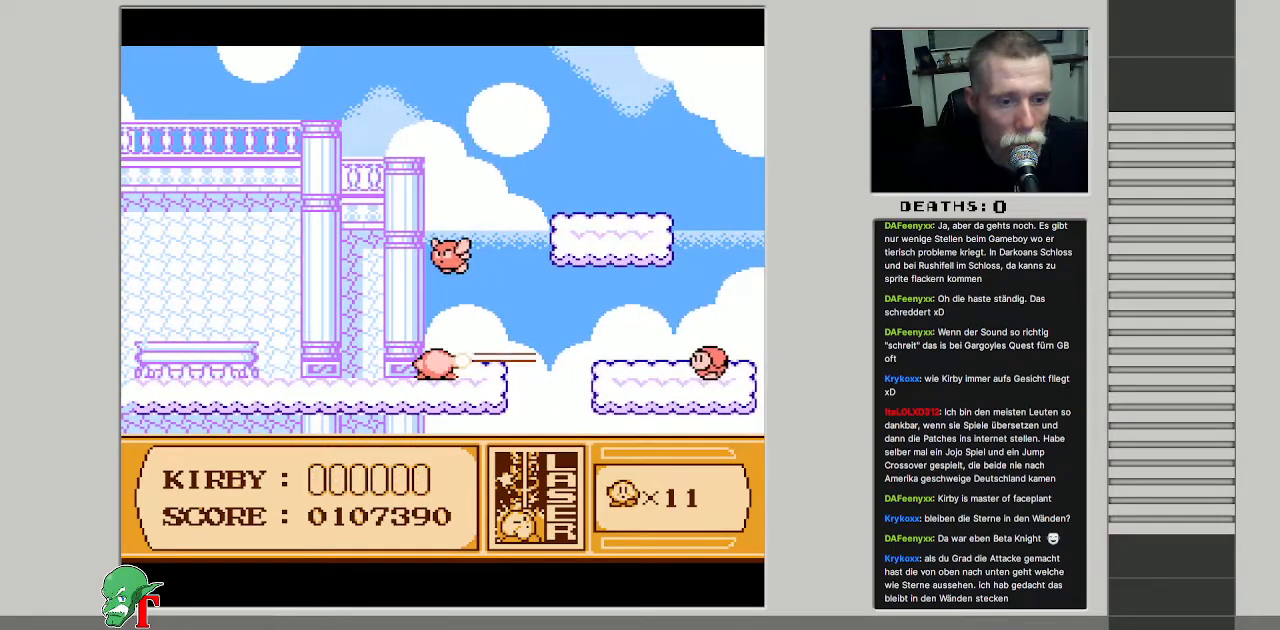
{"buttons": ["A", "DPAD_RIGHT"], "events": [[117, "DPAD_RIGHT", "down"], [500, "A", "down"]]}
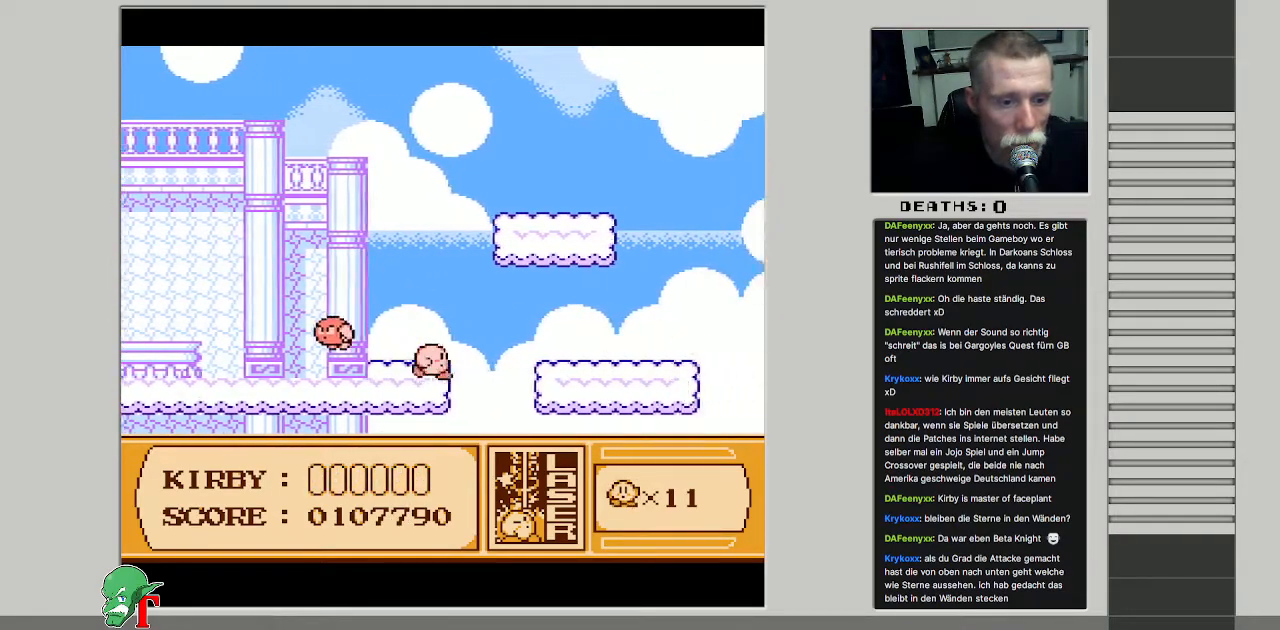
{"buttons": ["DPAD_RIGHT"], "events": [[300, "B", "down"], [333, "A", "up"], [417, "B", "up"]]}
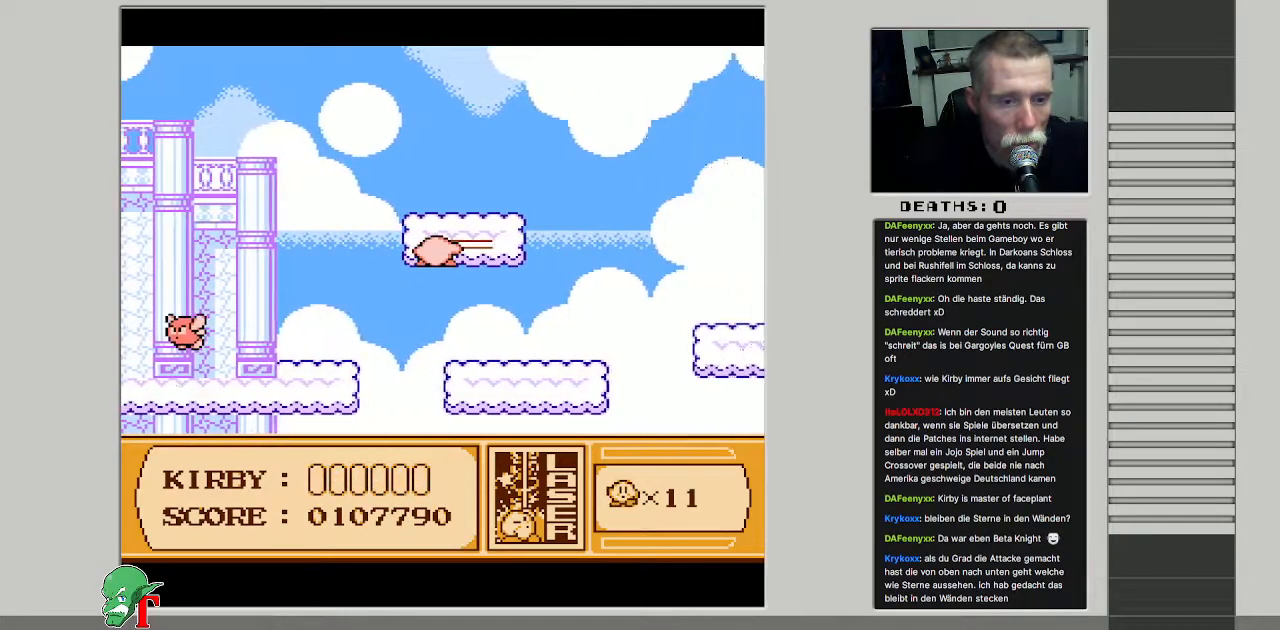
{"buttons": ["DPAD_RIGHT"], "events": []}
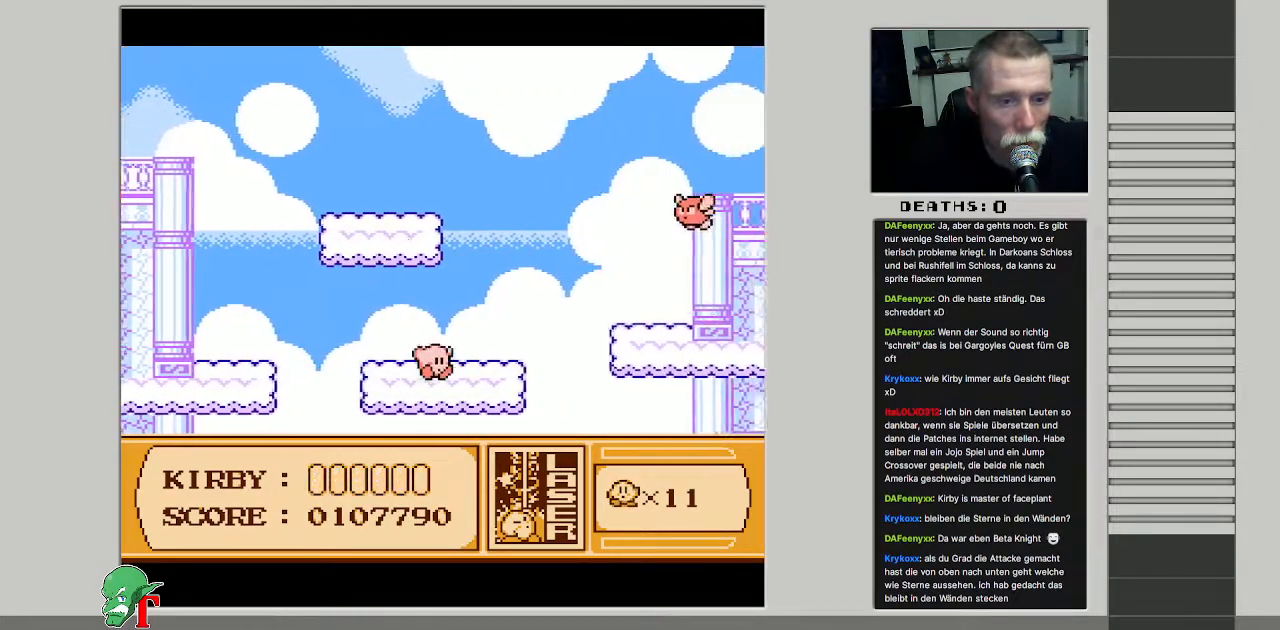
{"buttons": ["DPAD_RIGHT"], "events": [[200, "A", "down"], [200, "DPAD_RIGHT", "up"], [383, "DPAD_RIGHT", "down"], [433, "A", "up"]]}
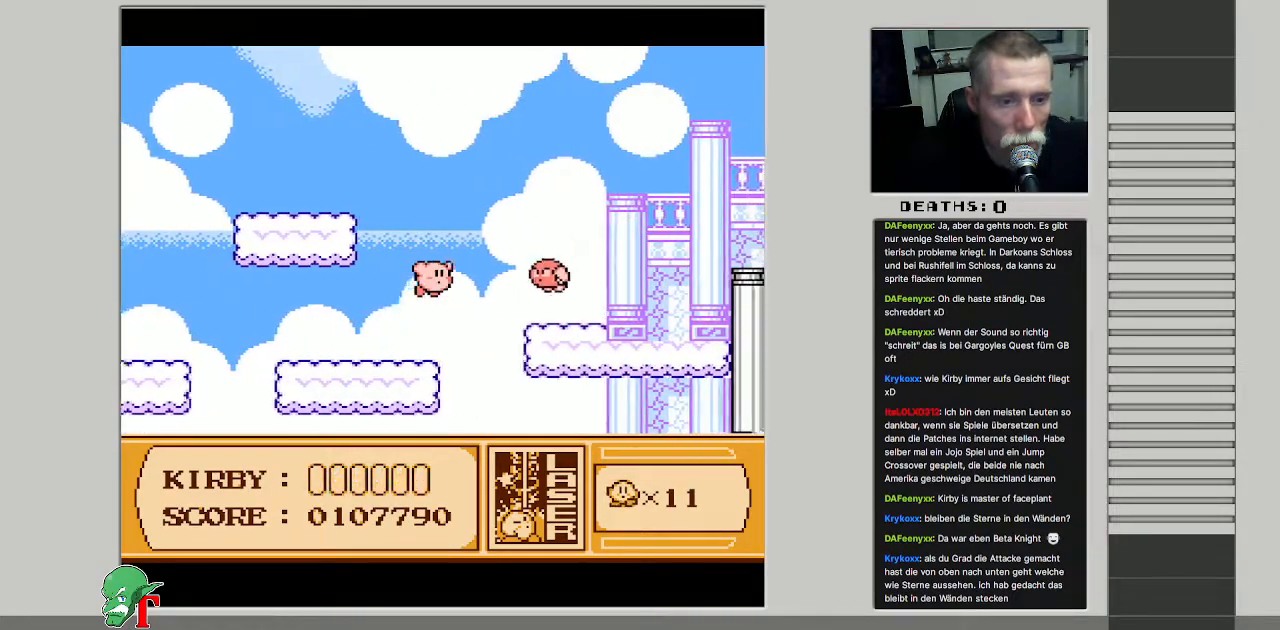
{"buttons": ["DPAD_UP"], "events": [[17, "DPAD_RIGHT", "up"], [217, "B", "down"], [367, "B", "up"], [383, "DPAD_UP", "down"], [400, "DPAD_RIGHT", "down"], [467, "DPAD_RIGHT", "up"]]}
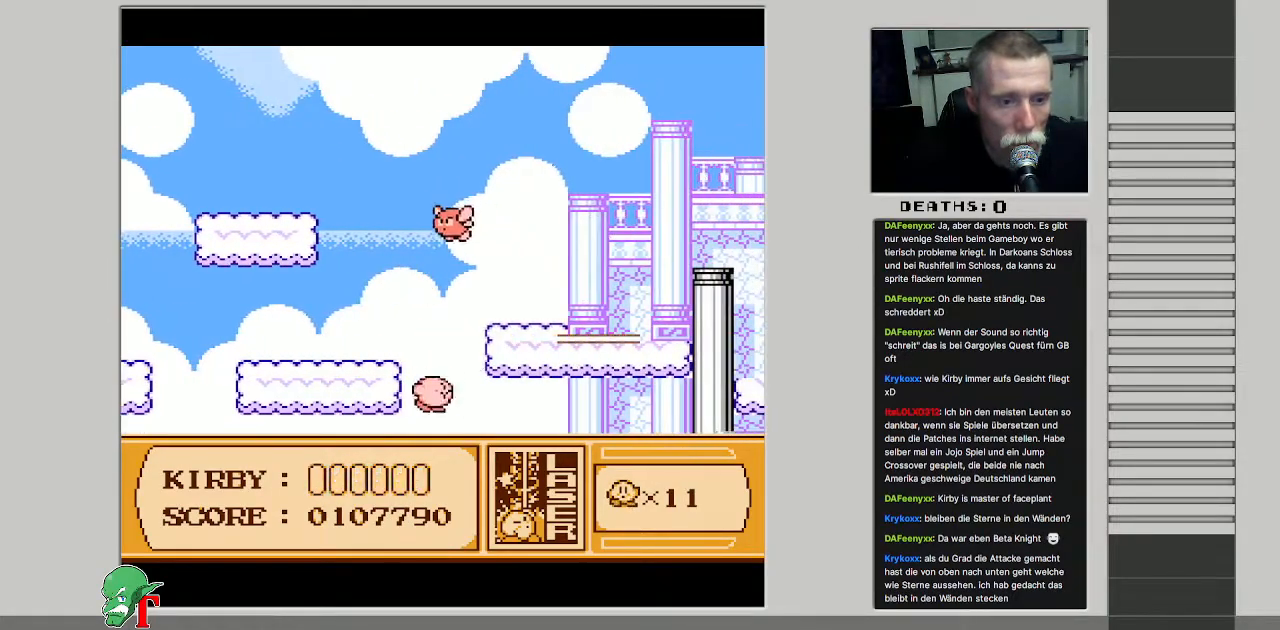
{"buttons": ["DPAD_UP", "DPAD_RIGHT"], "events": [[50, "DPAD_RIGHT", "down"]]}
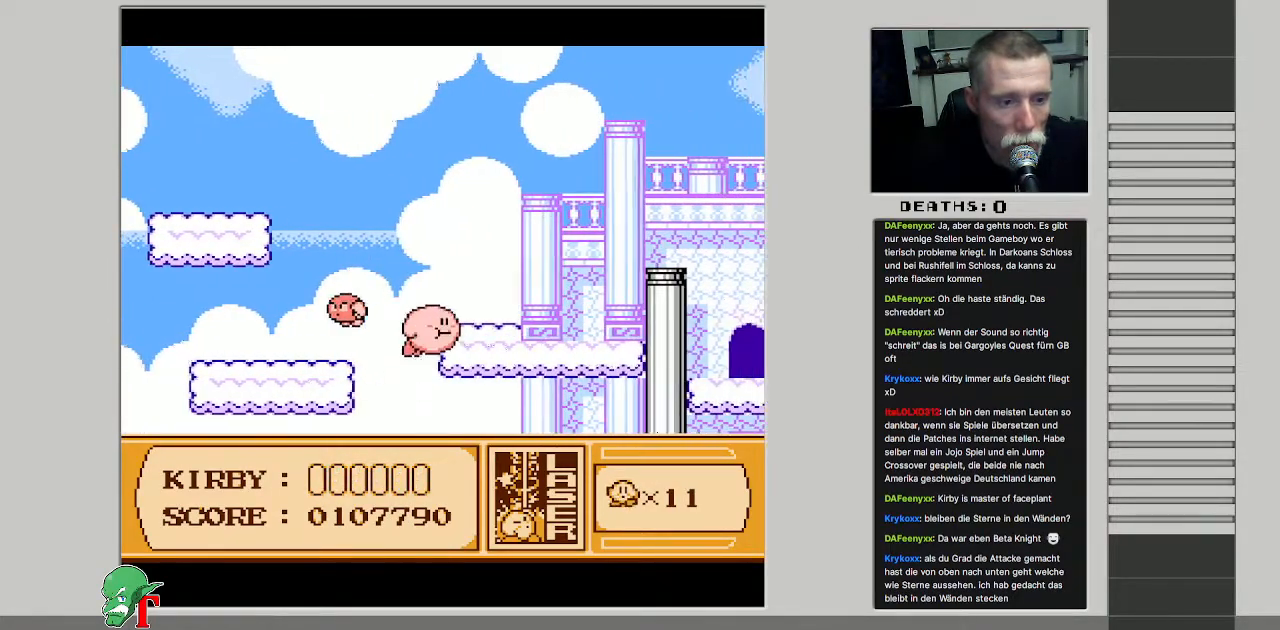
{"buttons": ["DPAD_RIGHT"], "events": [[200, "B", "down"], [217, "DPAD_UP", "up"], [333, "B", "up"]]}
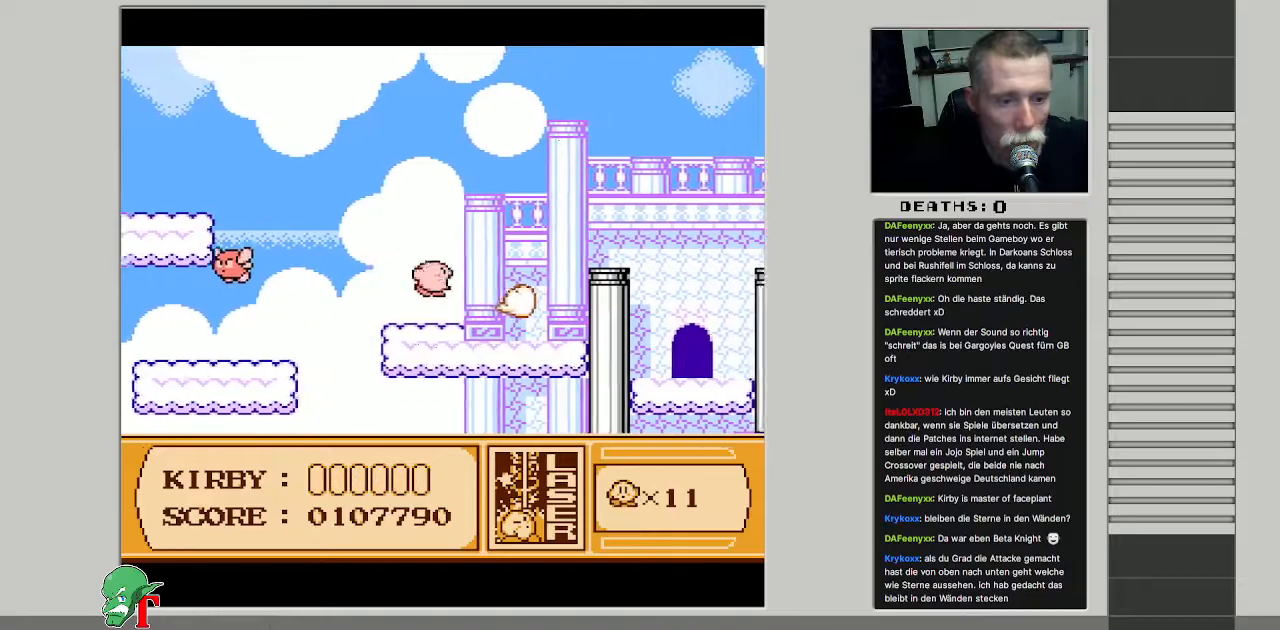
{"buttons": ["A", "DPAD_RIGHT"], "events": [[417, "A", "down"]]}
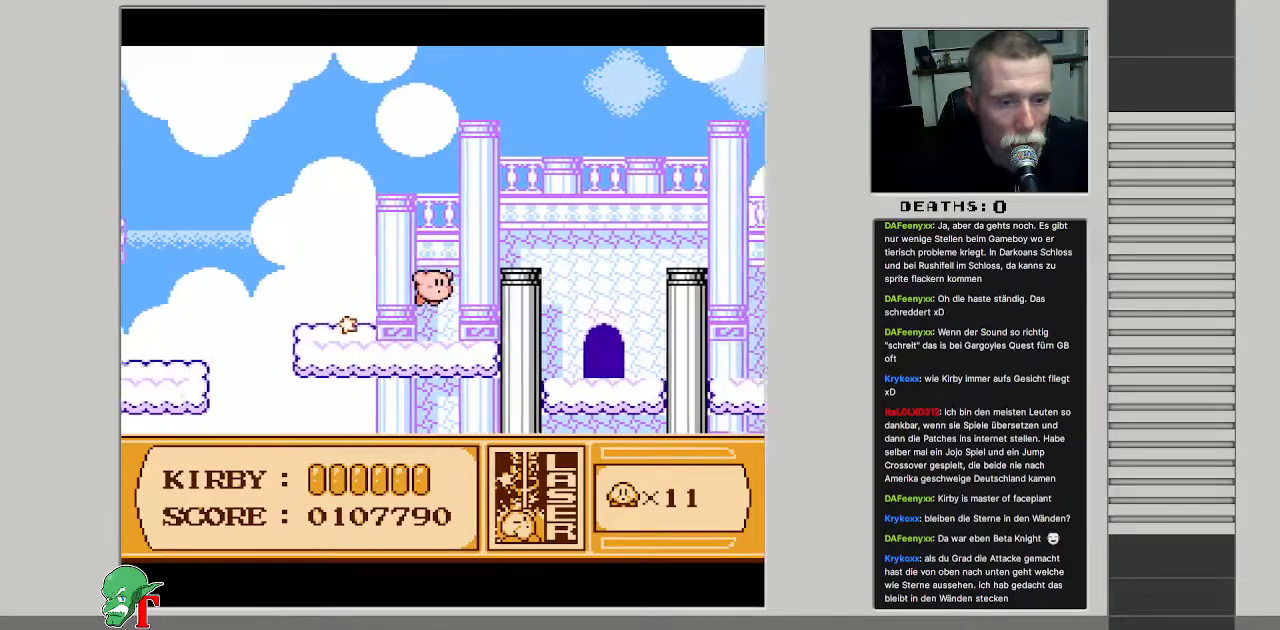
{"buttons": ["DPAD_RIGHT"], "events": [[267, "A", "up"]]}
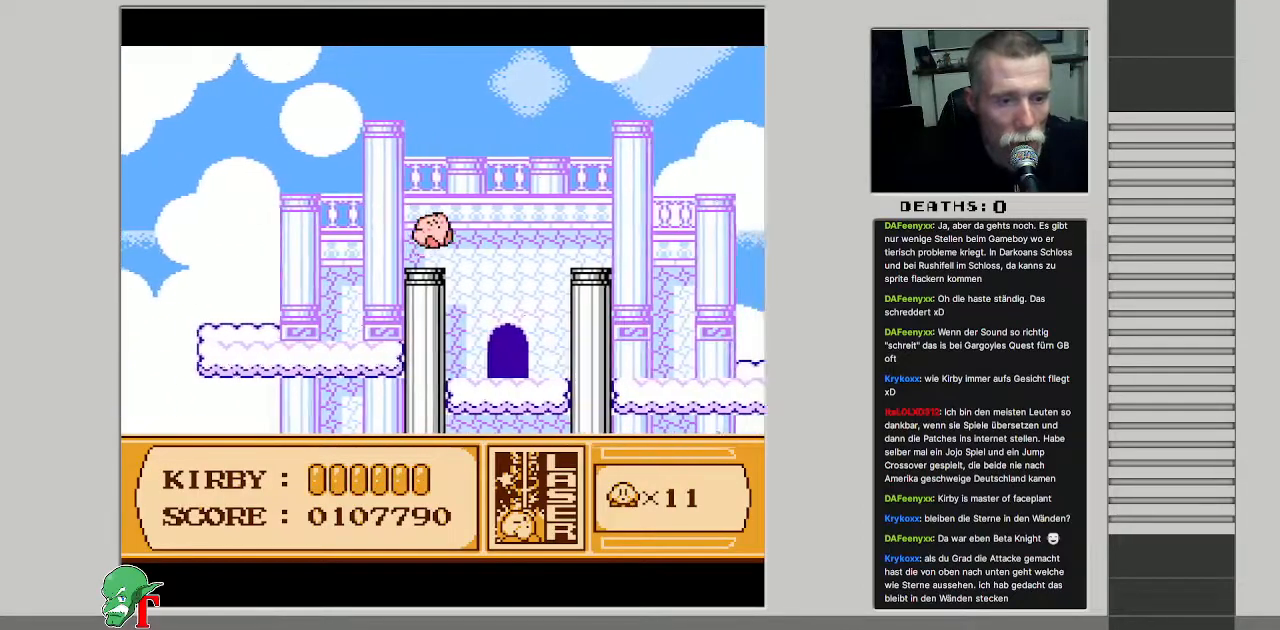
{"buttons": ["DPAD_UP"], "events": [[83, "A", "down"], [333, "A", "up"], [400, "DPAD_UP", "down"], [433, "DPAD_RIGHT", "up"]]}
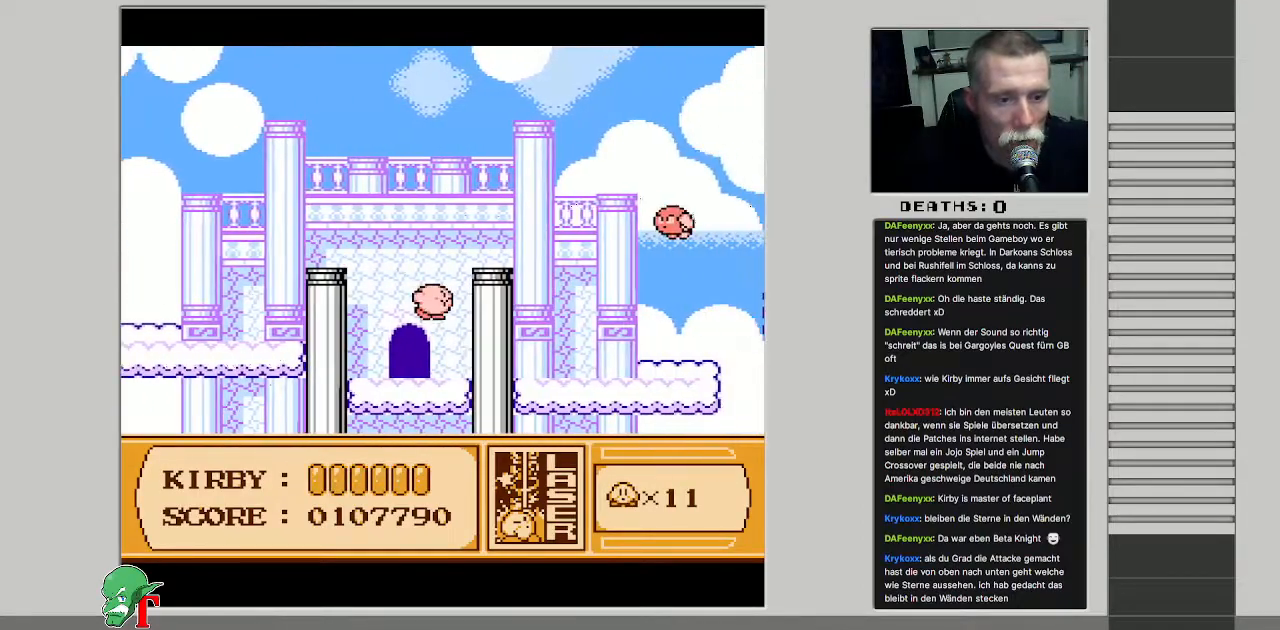
{"buttons": ["DPAD_RIGHT"], "events": [[467, "DPAD_RIGHT", "down"], [483, "DPAD_UP", "up"]]}
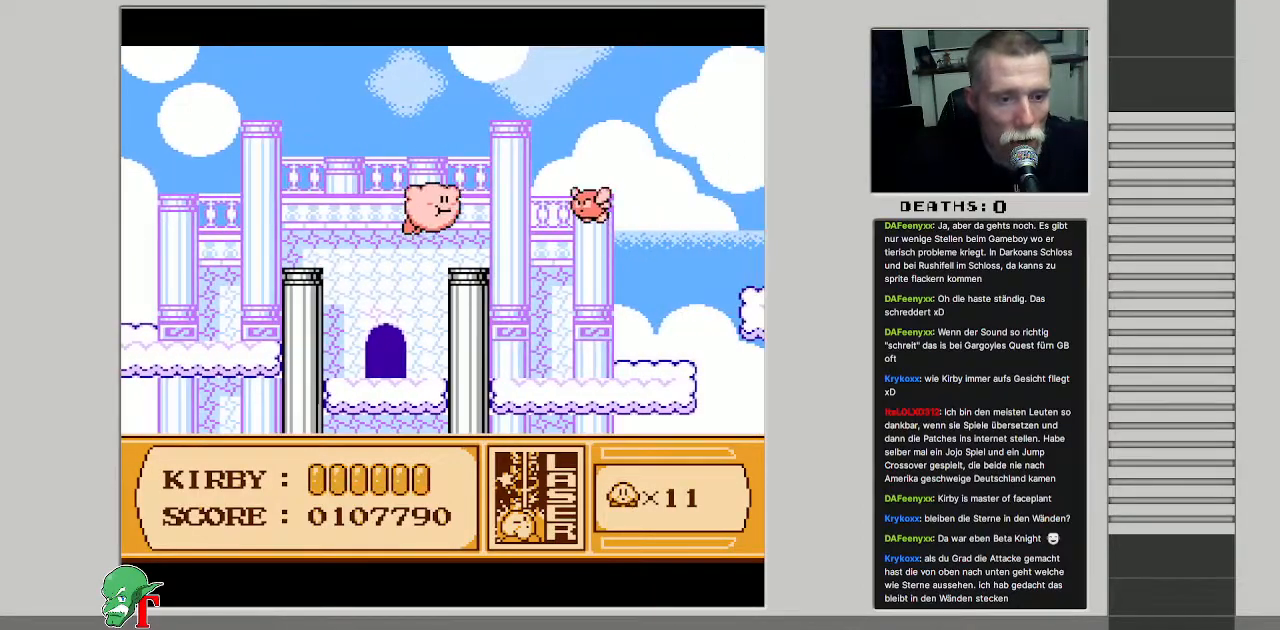
{"buttons": ["DPAD_DOWN", "DPAD_LEFT"], "events": [[117, "DPAD_UP", "down"], [317, "B", "down"], [317, "DPAD_UP", "up"], [333, "DPAD_RIGHT", "up"], [417, "B", "up"], [467, "DPAD_DOWN", "down"], [483, "DPAD_LEFT", "down"]]}
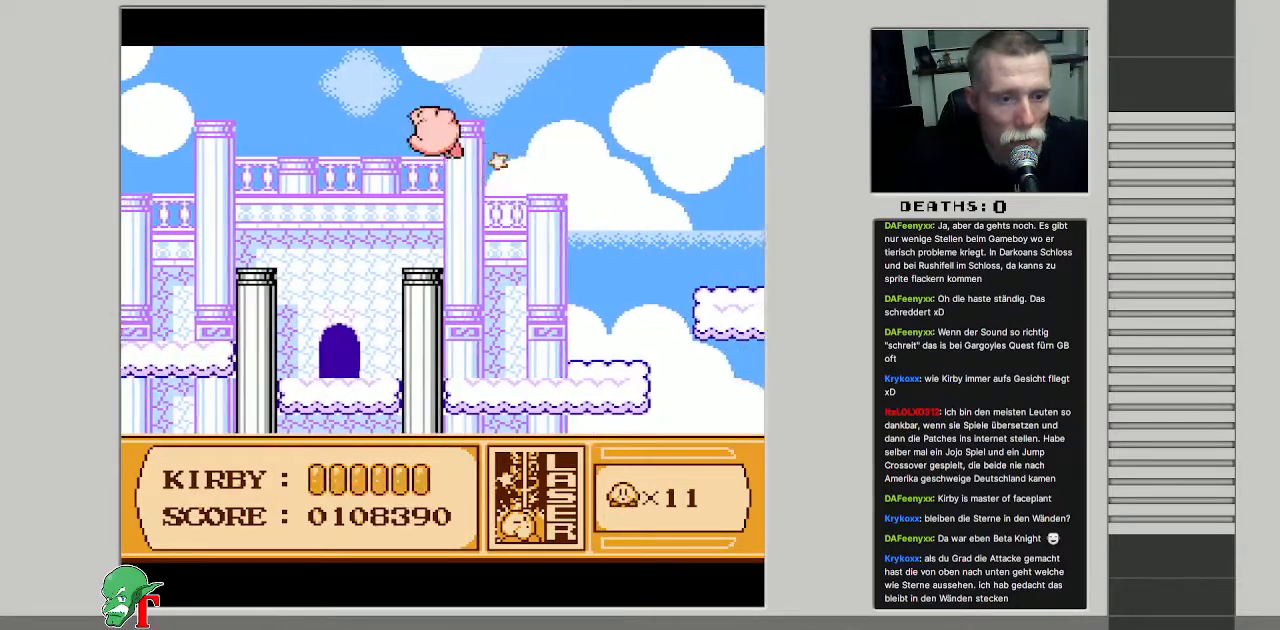
{"buttons": ["DPAD_DOWN", "DPAD_LEFT"], "events": []}
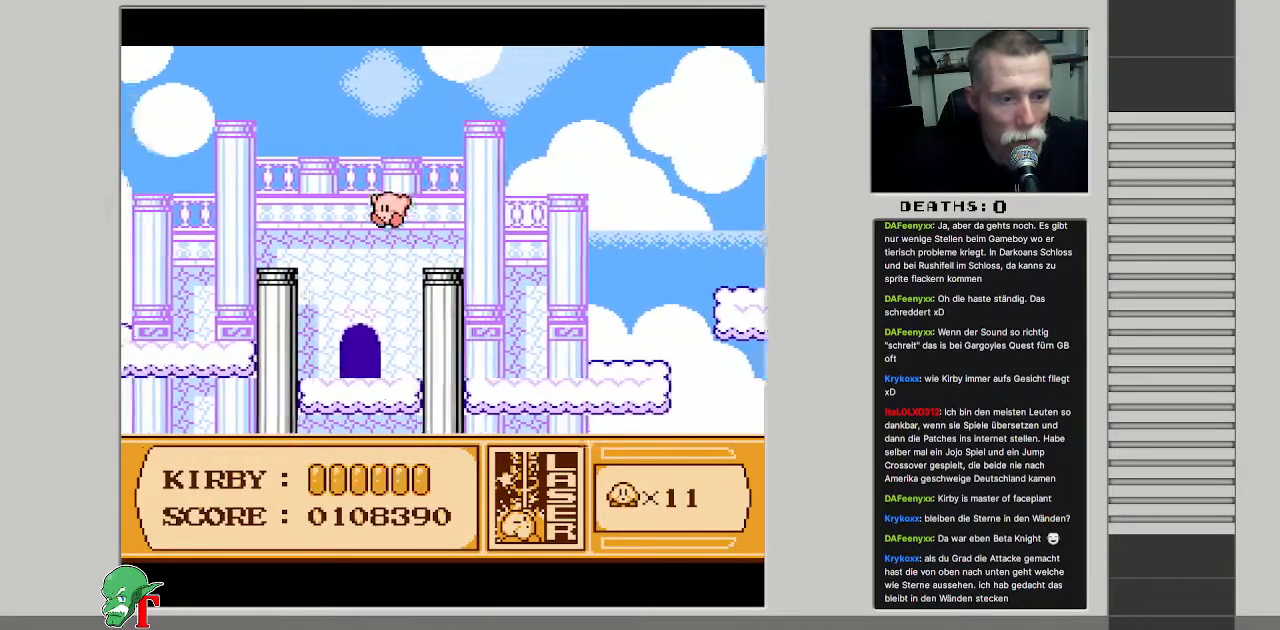
{"buttons": [], "events": [[117, "DPAD_LEFT", "up"], [150, "DPAD_RIGHT", "down"], [400, "DPAD_DOWN", "up"], [400, "DPAD_RIGHT", "up"]]}
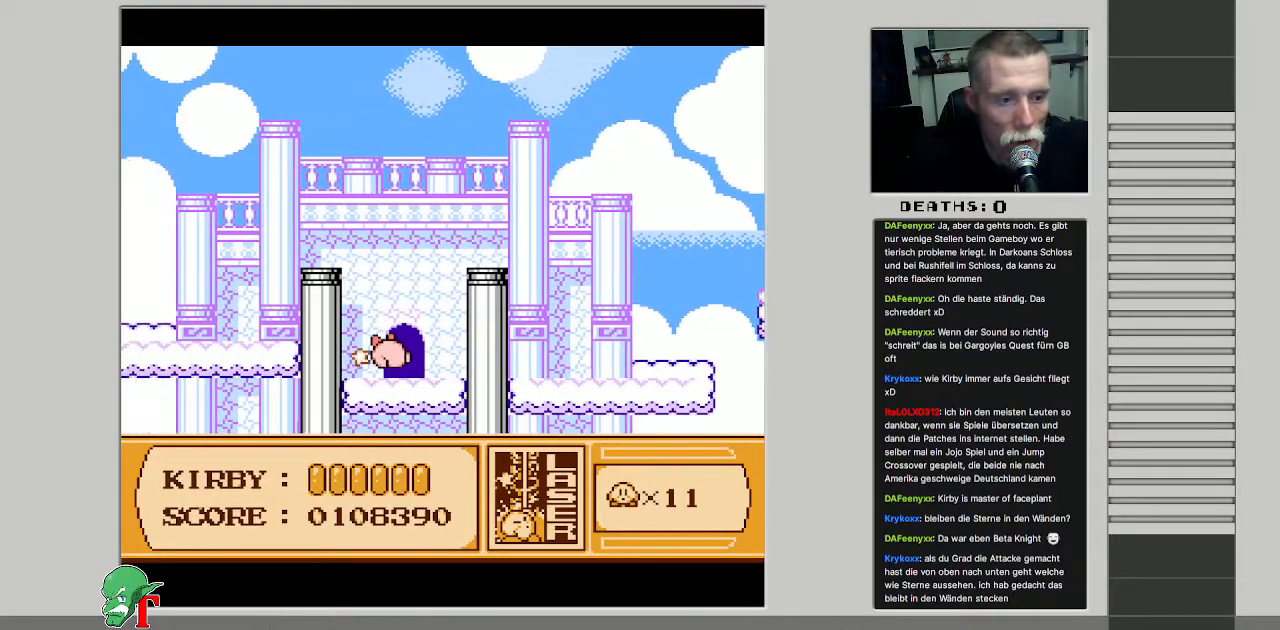
{"buttons": [], "events": [[217, "DPAD_RIGHT", "down"], [317, "DPAD_RIGHT", "up"]]}